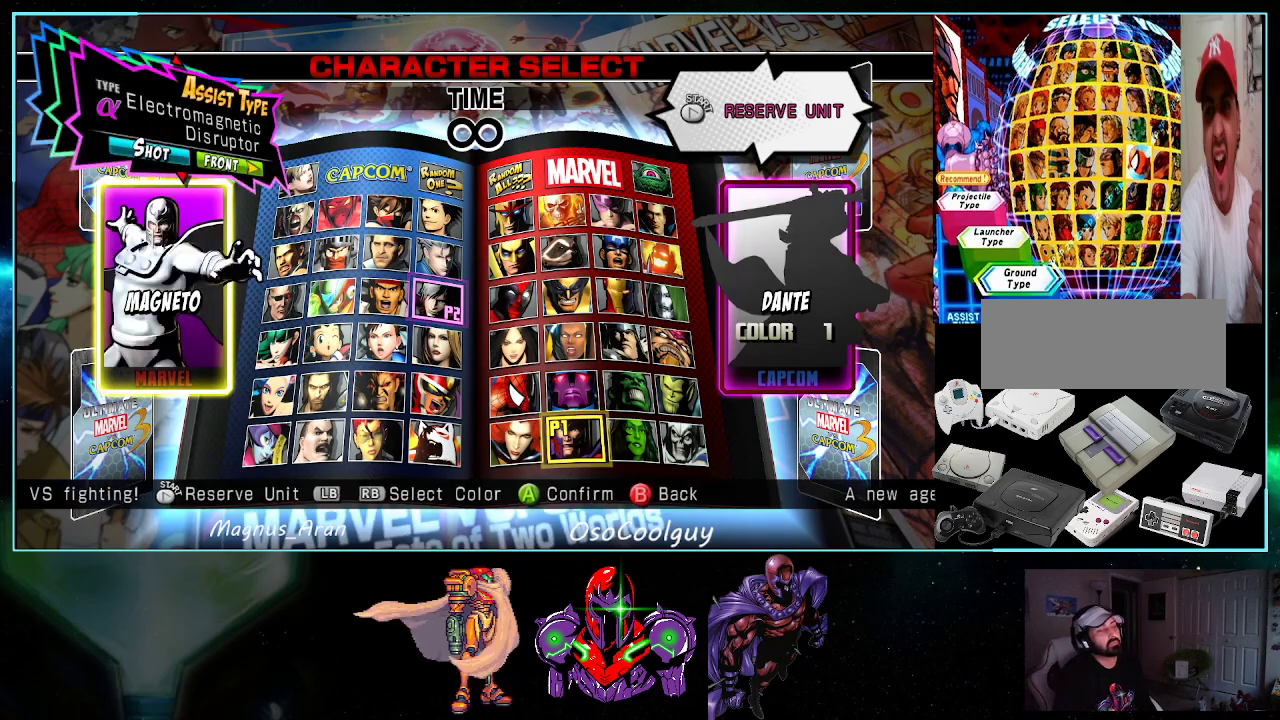
Gameplay with a controller (Nintendo layout); each line is a JSON object with the inputs held at the frame after it. "events" lists button and stick changes between this image and that frame as [ms after this image, input, new state], when the widget could be followed in between. Not read: L3 R3.
{"buttons": [], "events": []}
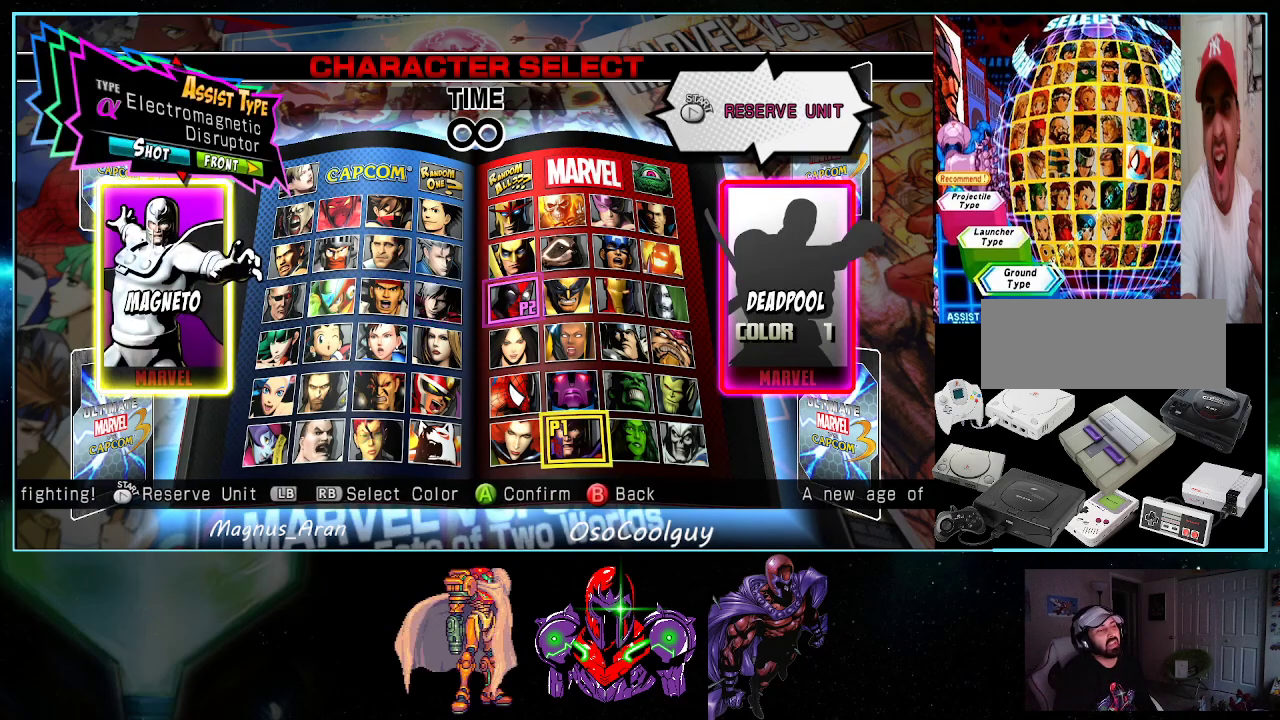
{"buttons": [], "events": [[50, "A", "down"], [150, "A", "up"]]}
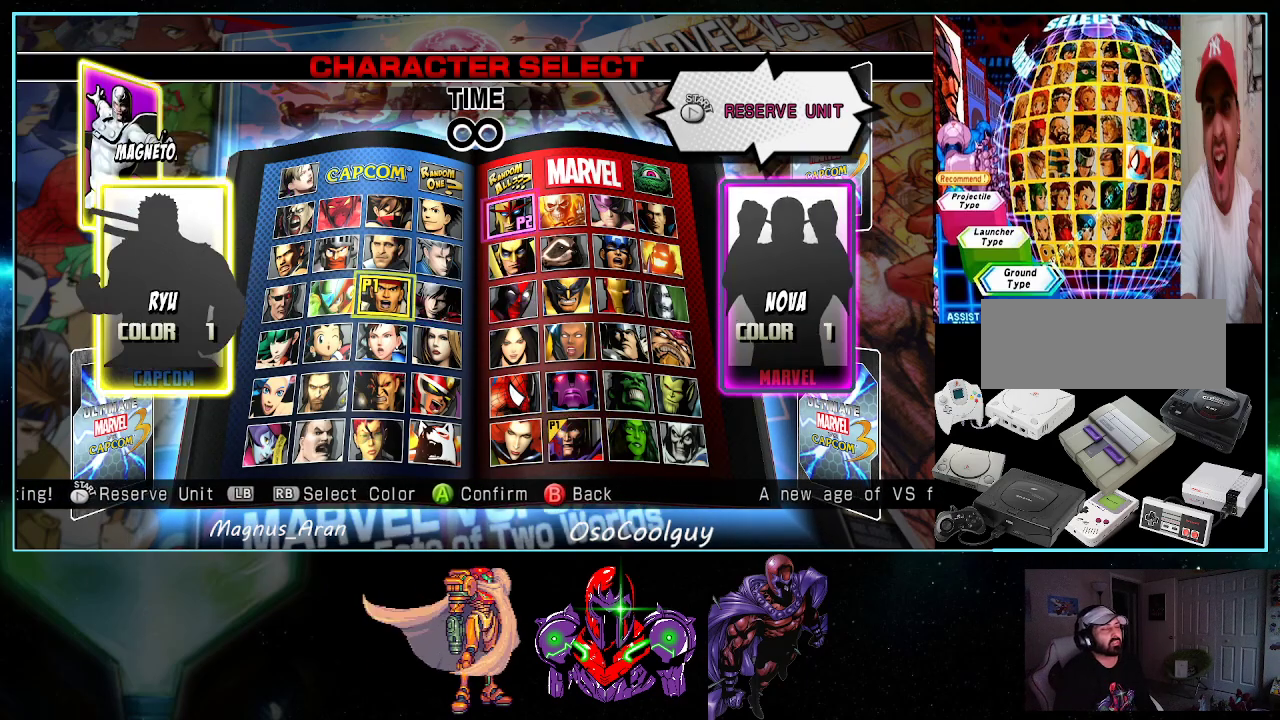
{"buttons": [], "events": [[150, "DPAD_RIGHT", "down"], [233, "DPAD_RIGHT", "up"], [333, "DPAD_RIGHT", "down"], [417, "DPAD_RIGHT", "up"]]}
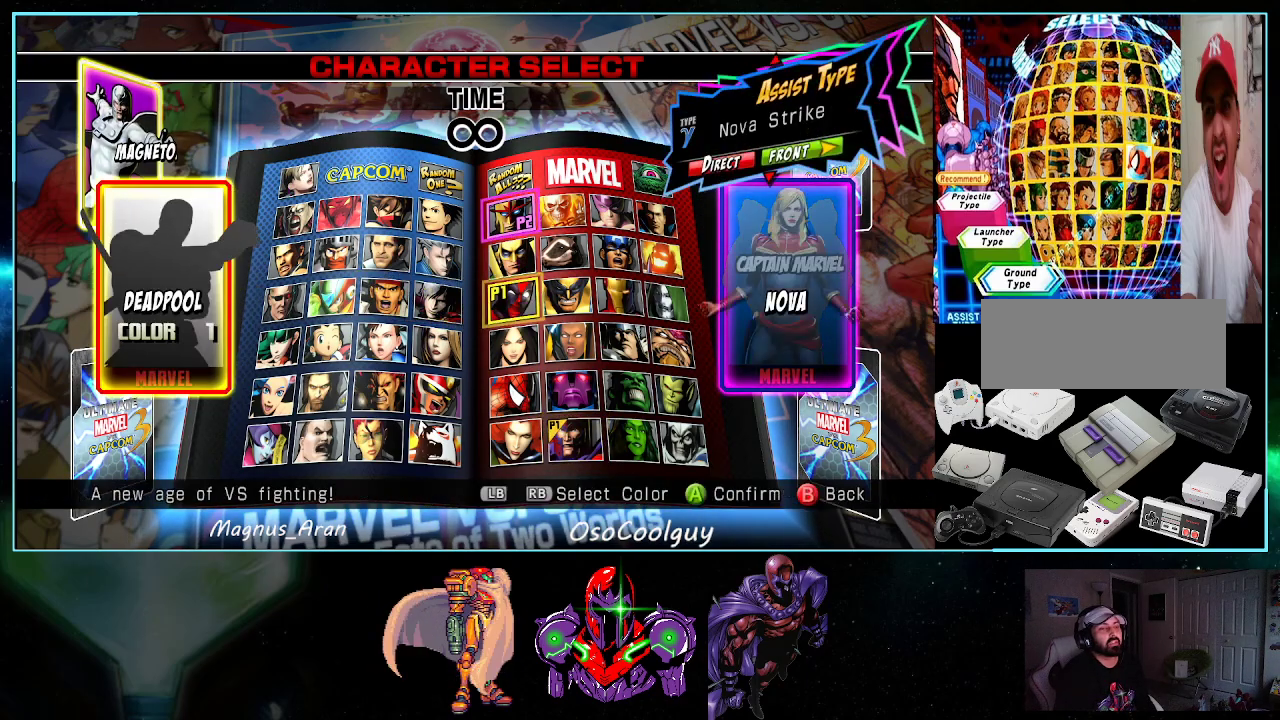
{"buttons": ["DPAD_RIGHT"], "events": [[17, "DPAD_RIGHT", "down"], [150, "DPAD_RIGHT", "up"], [200, "DPAD_RIGHT", "down"], [333, "DPAD_RIGHT", "up"], [433, "DPAD_RIGHT", "down"]]}
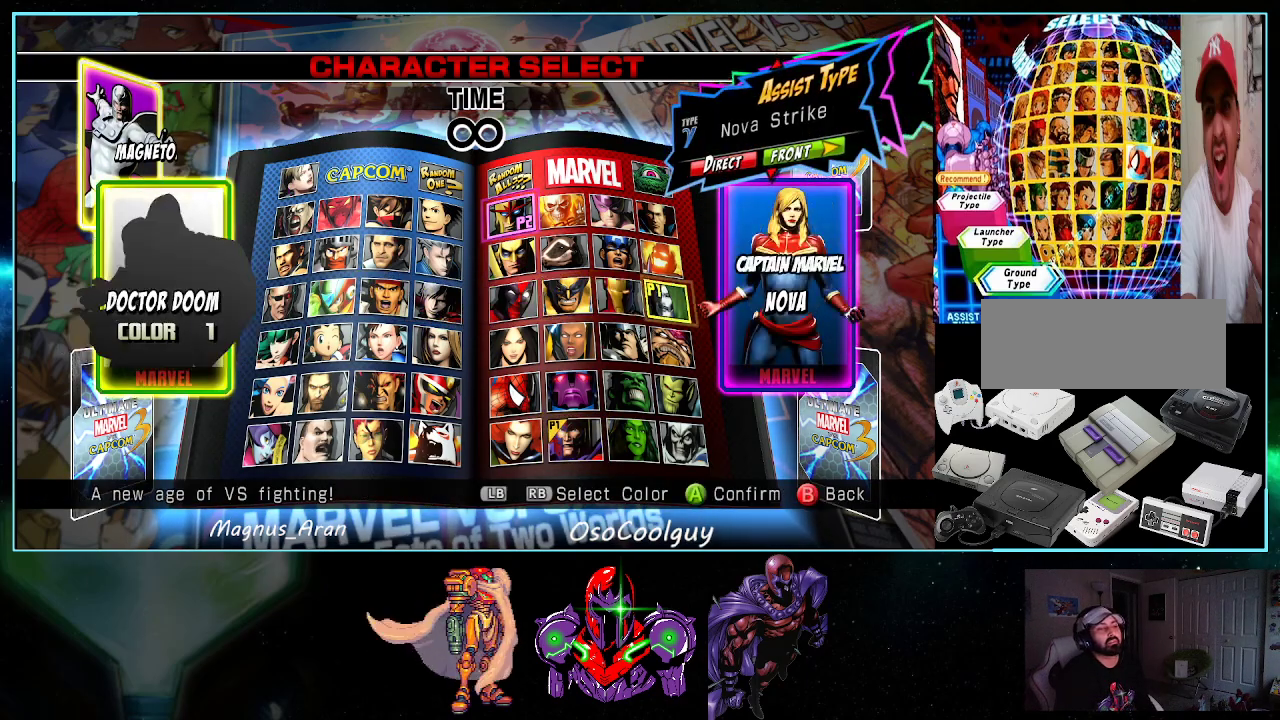
{"buttons": [], "events": [[50, "DPAD_RIGHT", "up"], [183, "DPAD_UP", "down"], [267, "DPAD_UP", "up"]]}
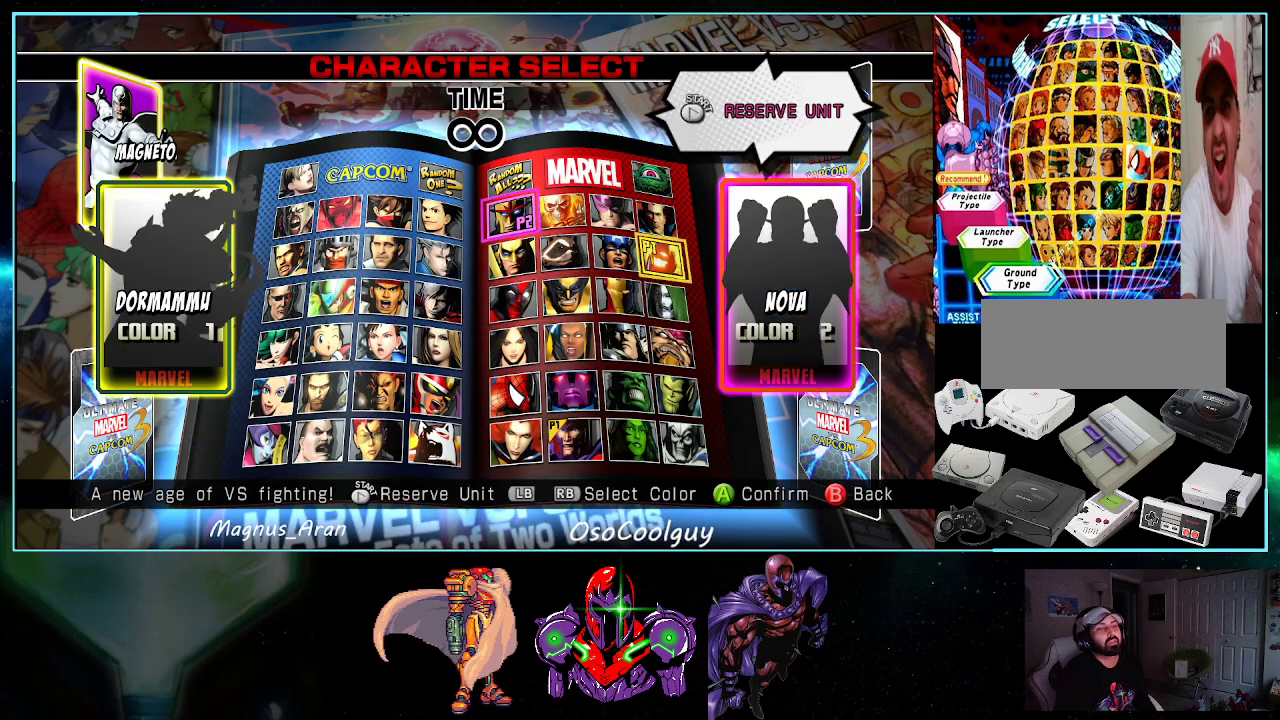
{"buttons": [], "events": []}
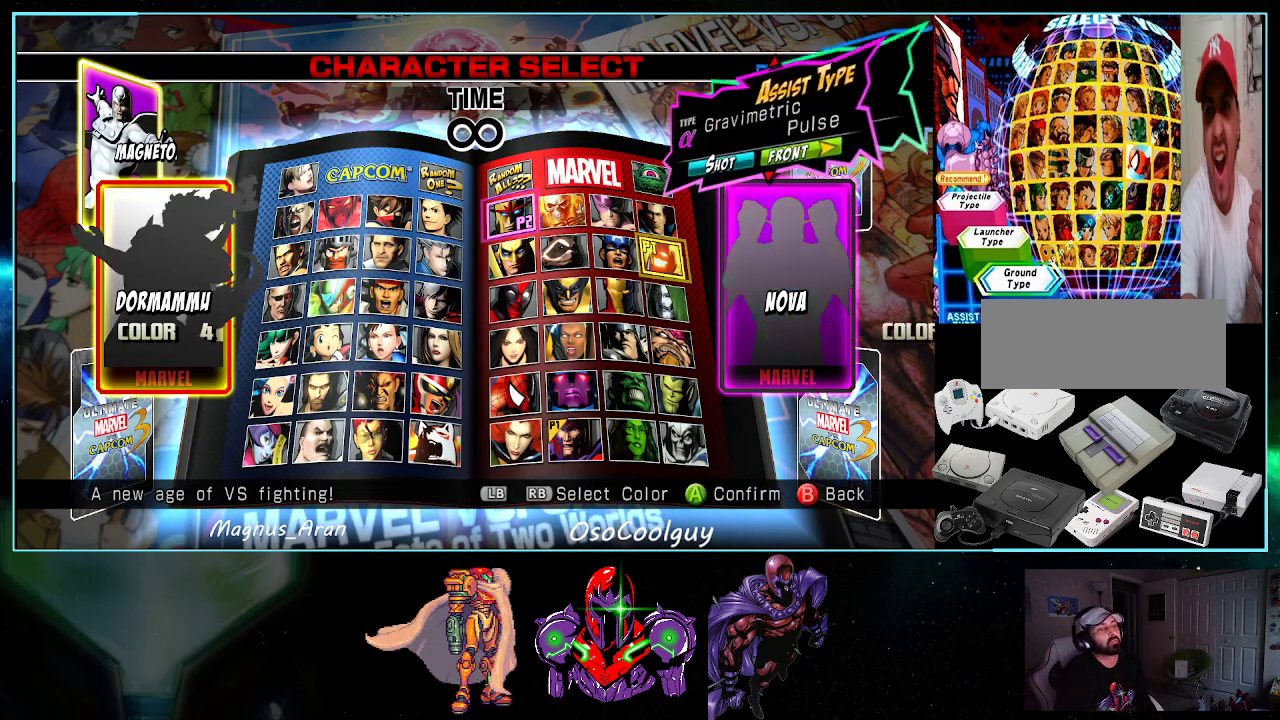
{"buttons": ["A"], "events": [[450, "A", "down"]]}
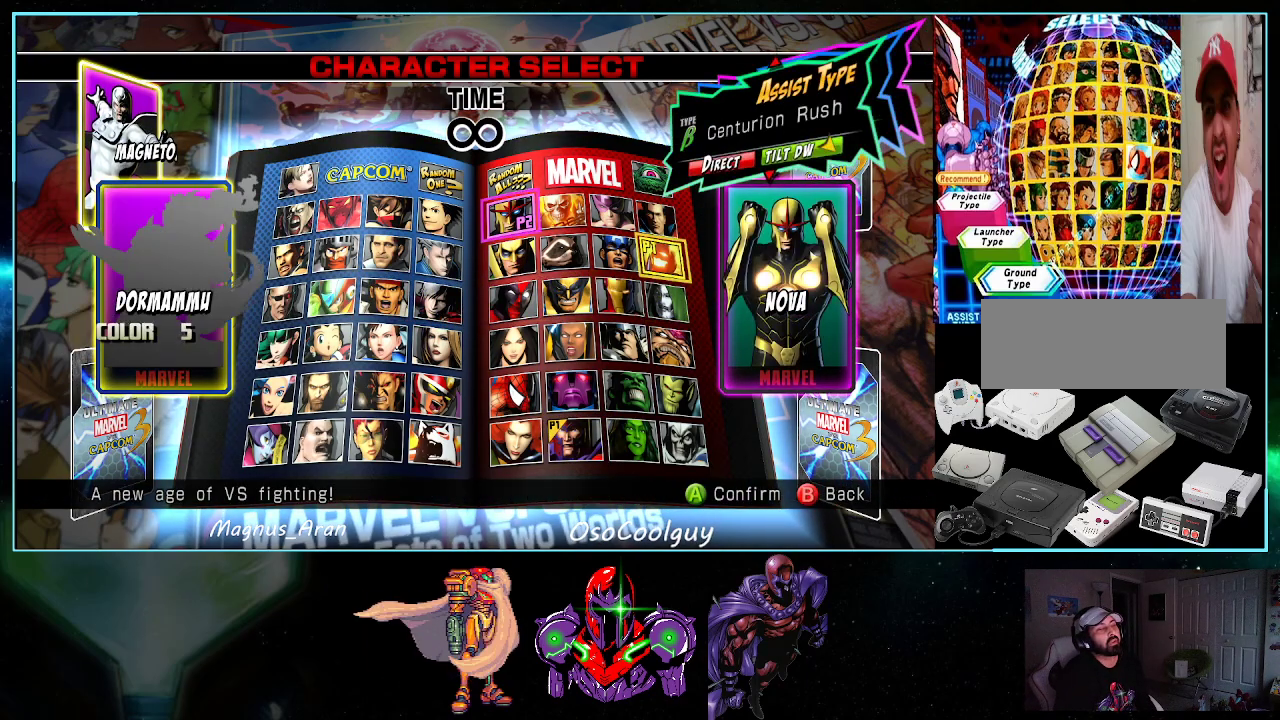
{"buttons": [], "events": [[50, "A", "up"], [200, "A", "down"], [300, "A", "up"]]}
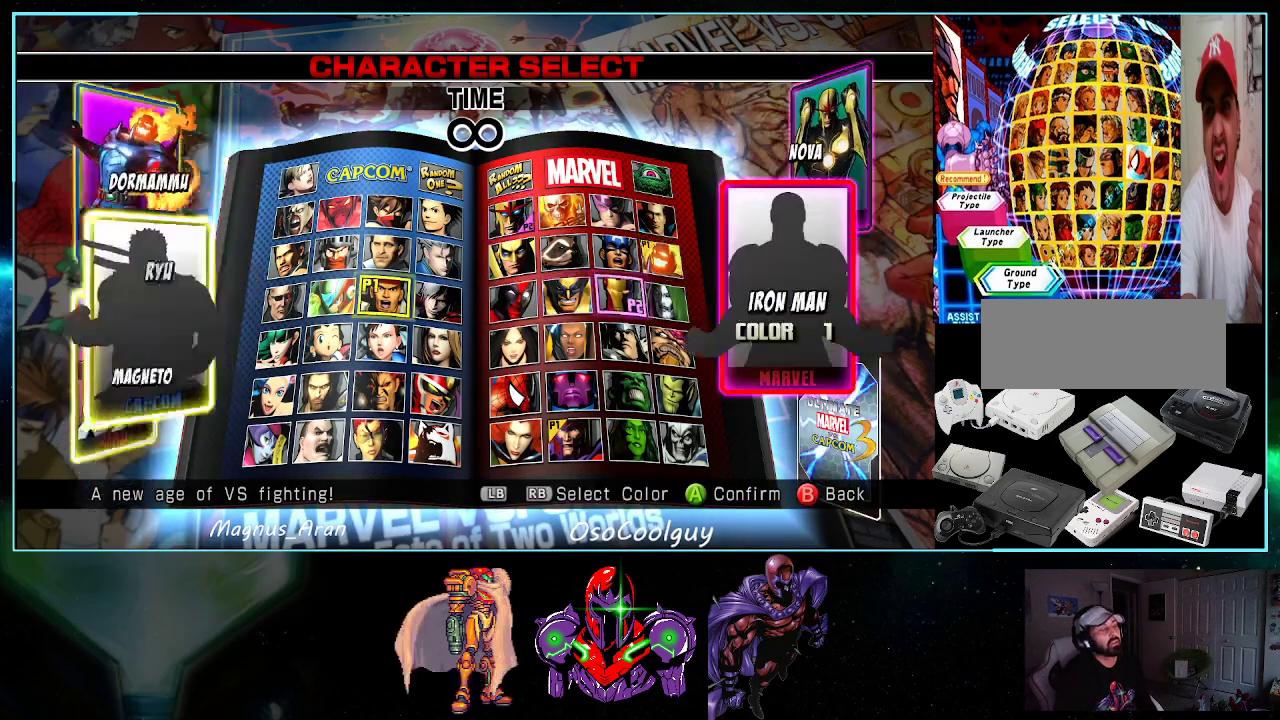
{"buttons": [], "events": [[167, "DPAD_RIGHT", "down"], [267, "DPAD_RIGHT", "up"], [333, "DPAD_RIGHT", "down"], [450, "DPAD_RIGHT", "up"]]}
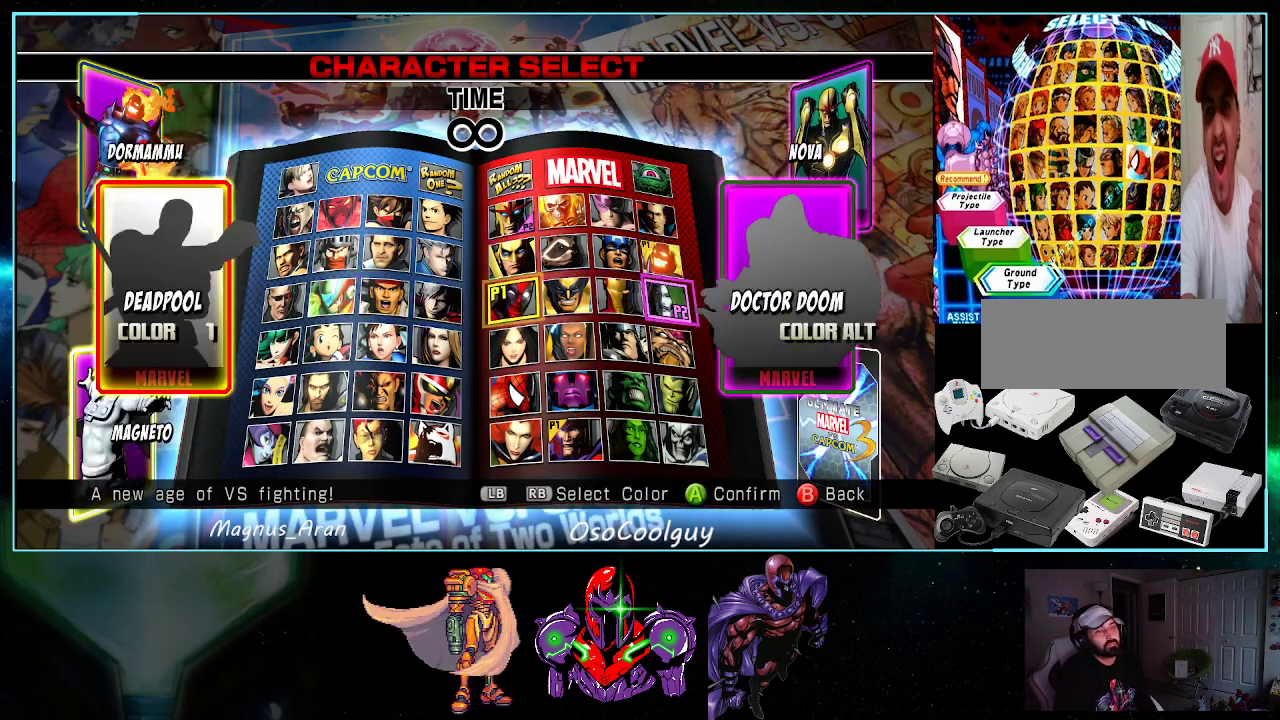
{"buttons": [], "events": [[17, "DPAD_RIGHT", "down"], [133, "DPAD_RIGHT", "up"], [183, "DPAD_RIGHT", "down"], [300, "DPAD_RIGHT", "up"], [367, "DPAD_RIGHT", "down"], [450, "DPAD_RIGHT", "up"]]}
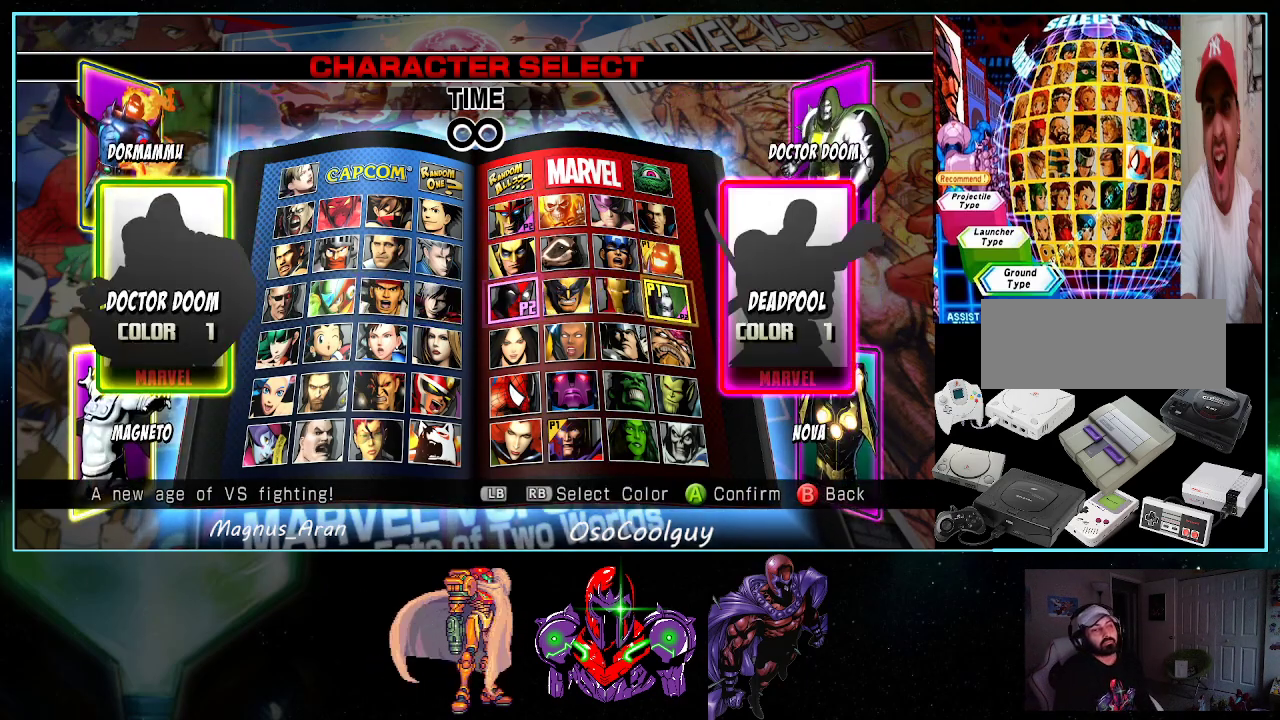
{"buttons": [], "events": []}
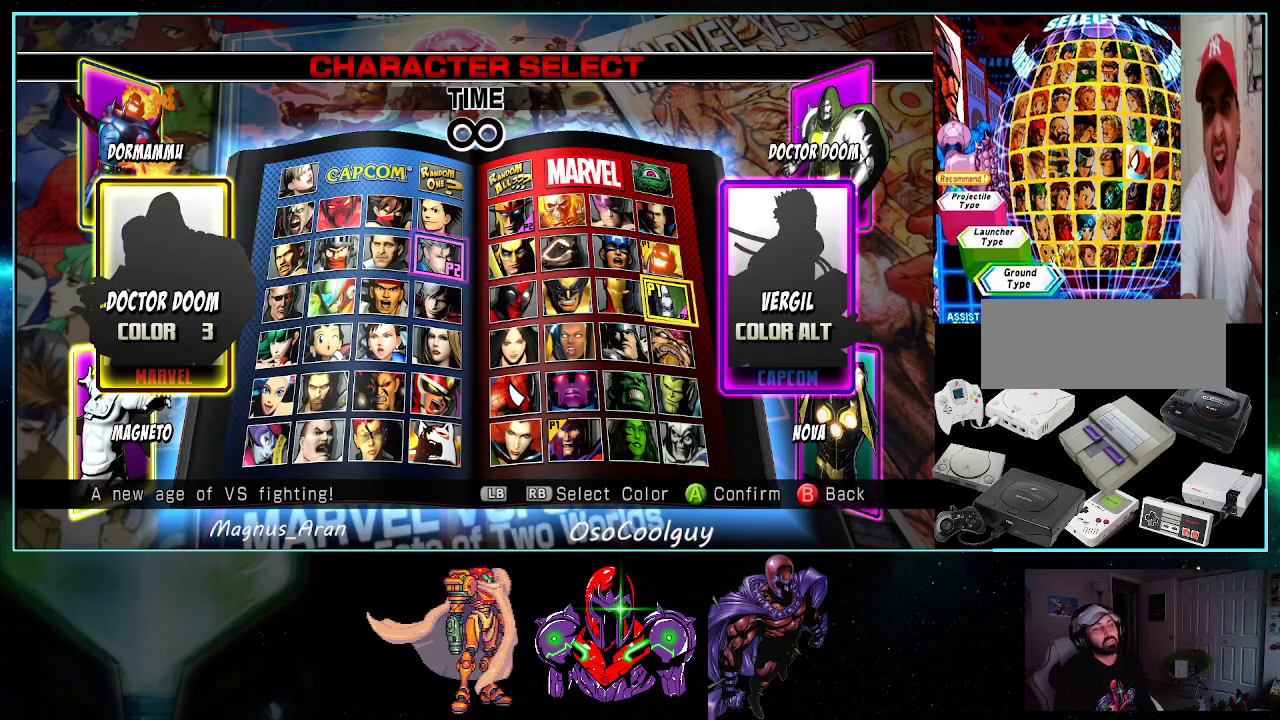
{"buttons": [], "events": []}
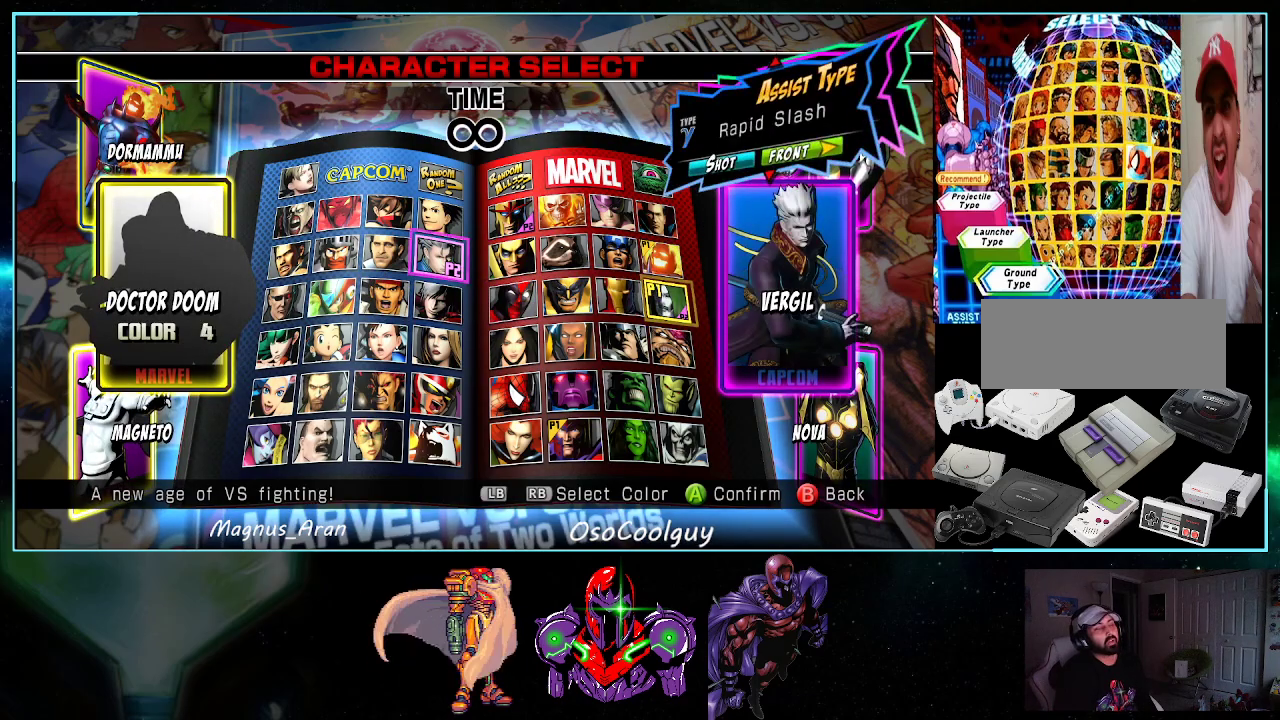
{"buttons": [], "events": []}
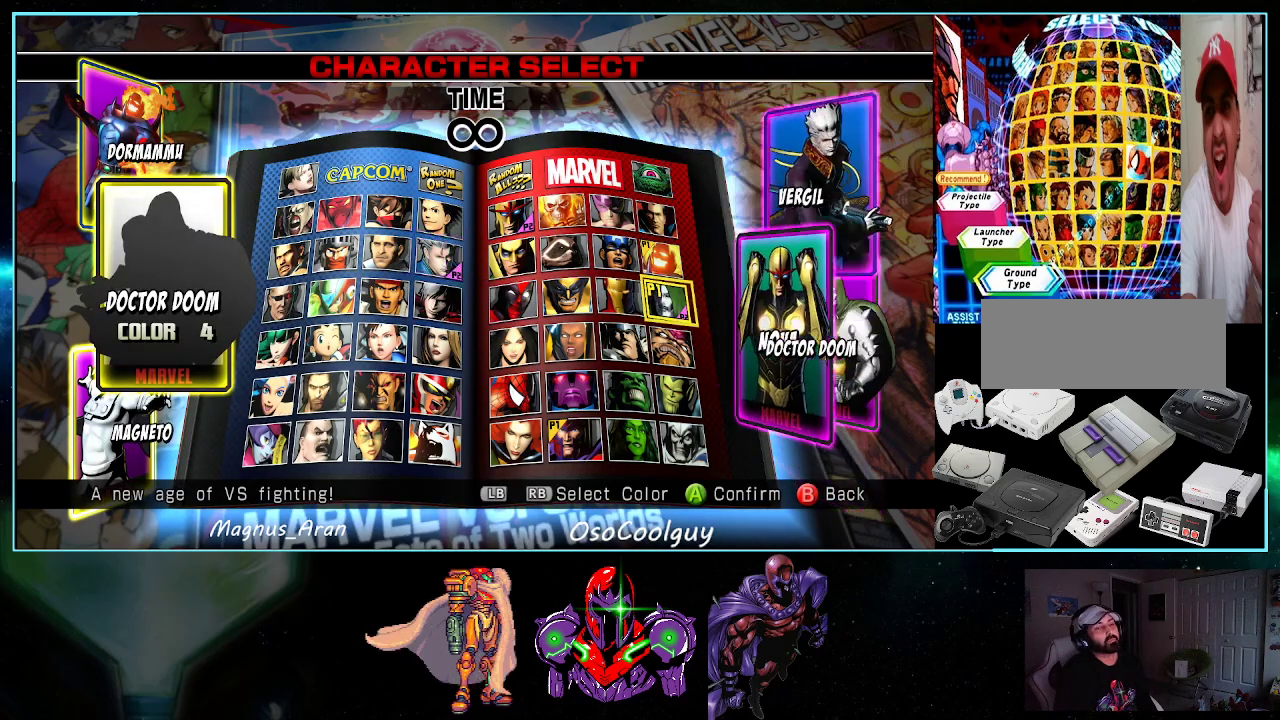
{"buttons": [], "events": []}
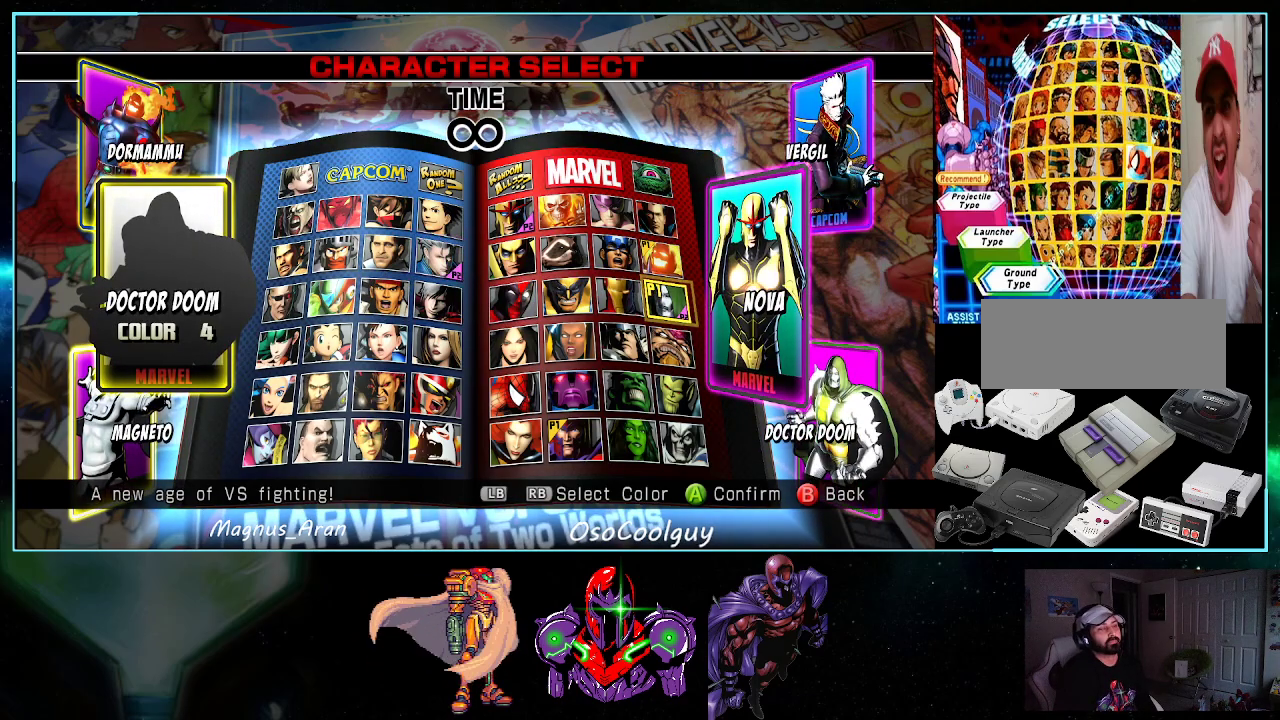
{"buttons": [], "events": [[50, "A", "down"], [167, "A", "up"]]}
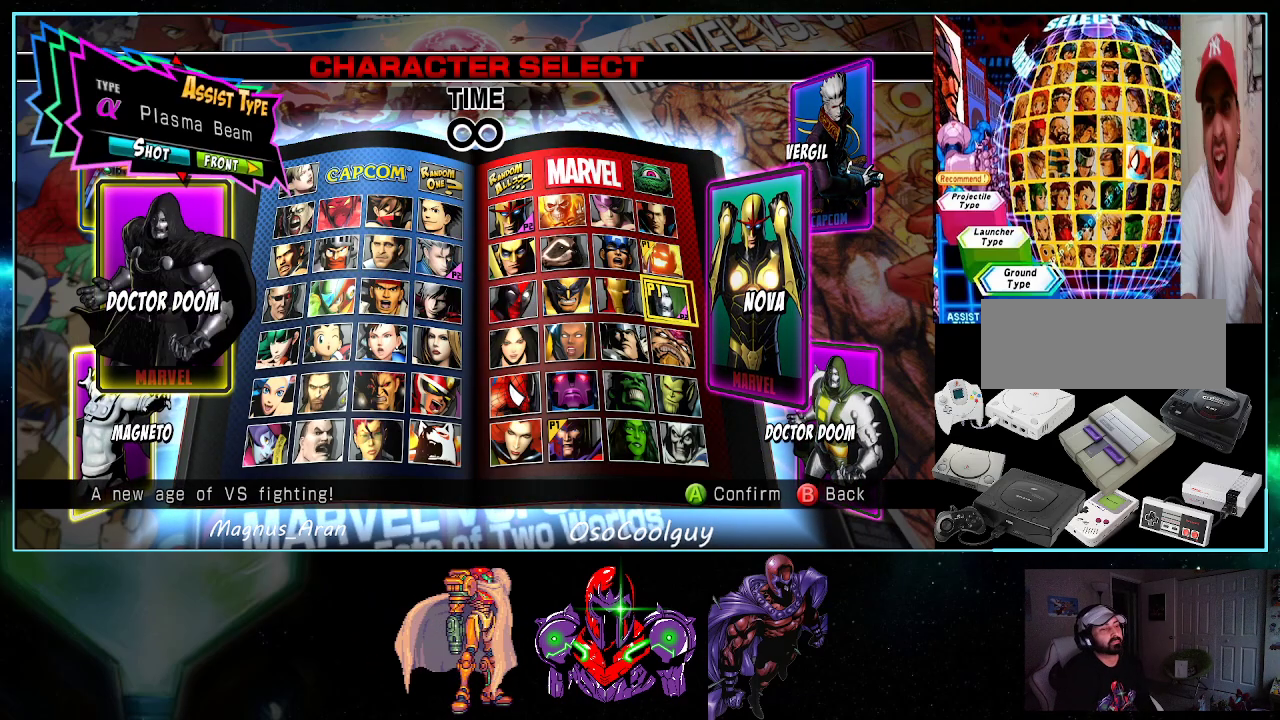
{"buttons": [], "events": [[367, "DPAD_DOWN", "down"], [483, "DPAD_DOWN", "up"]]}